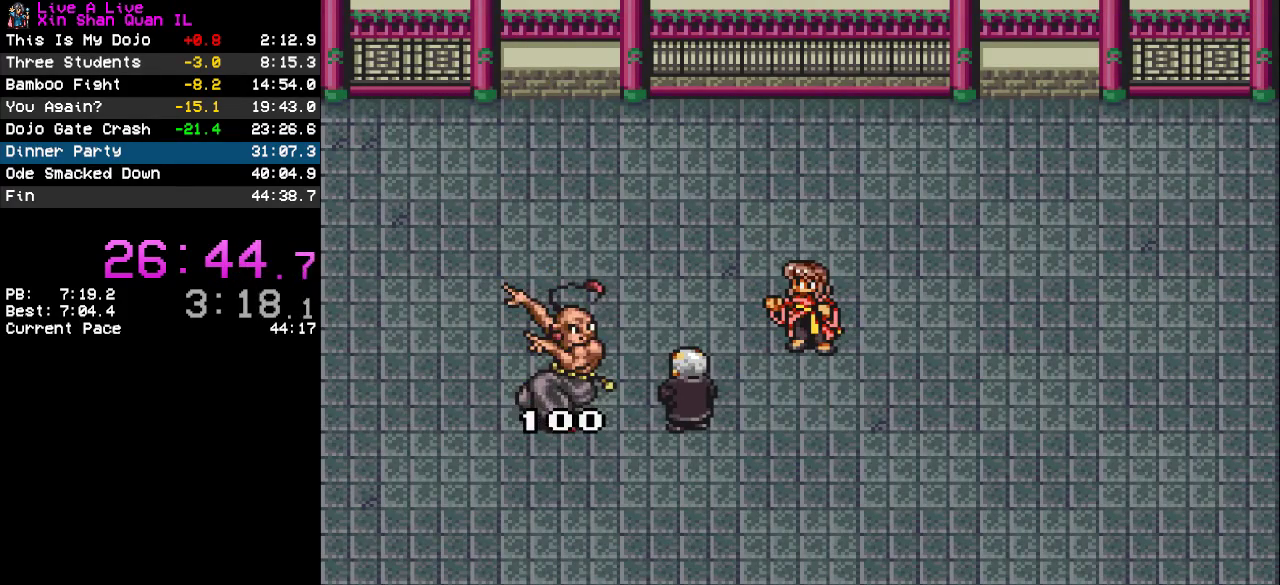
Gameplay with a controller (PlayStation layout); each line is a JSON object with the inputs held at the frame after it. "events" lists button and stick changes between this image and that frame as [ms after this image, input, new state], when the widget could be followed in between. Not read: L3 R3.
{"buttons": ["CROSS"], "events": []}
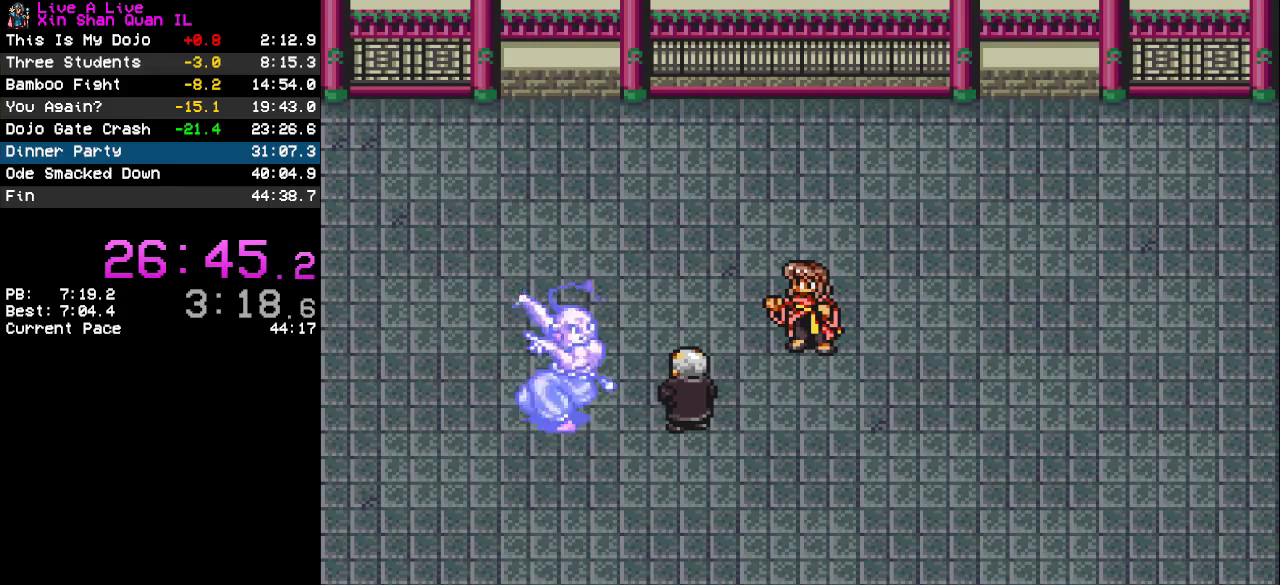
{"buttons": ["CROSS"], "events": []}
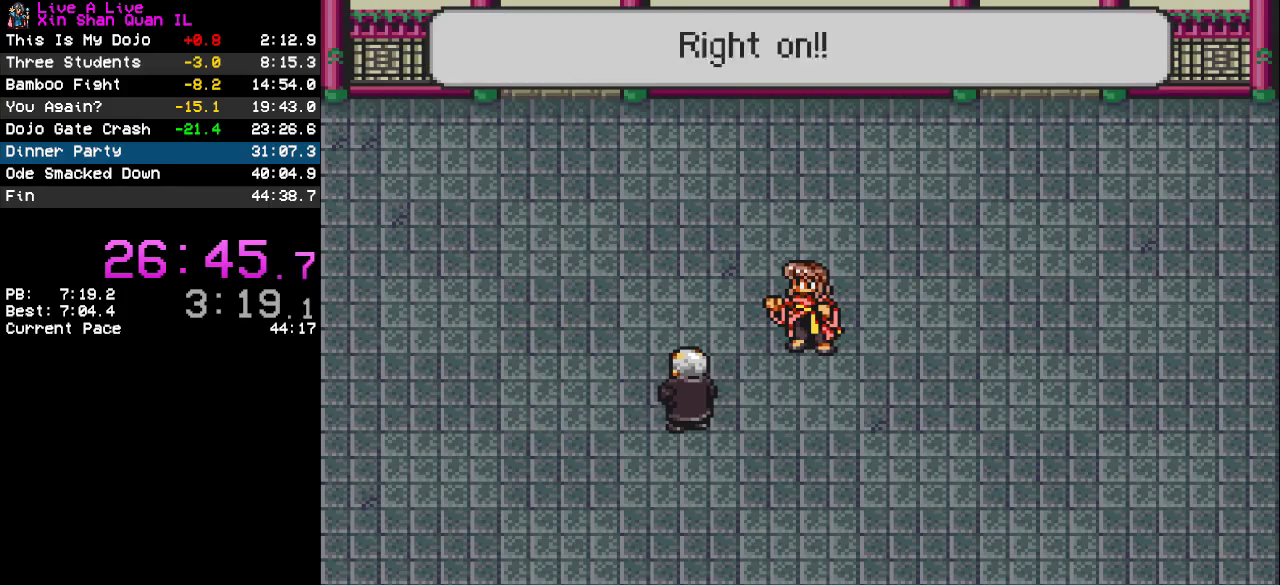
{"buttons": ["CROSS"], "events": []}
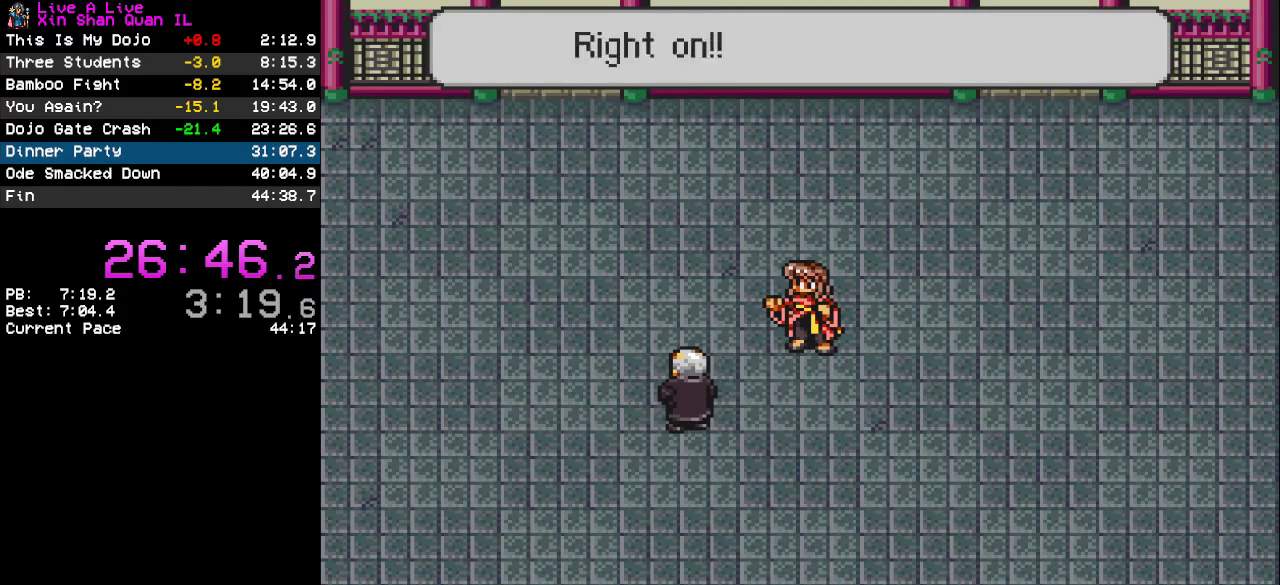
{"buttons": ["CROSS", "DPAD_UP"], "events": [[433, "DPAD_UP", "down"]]}
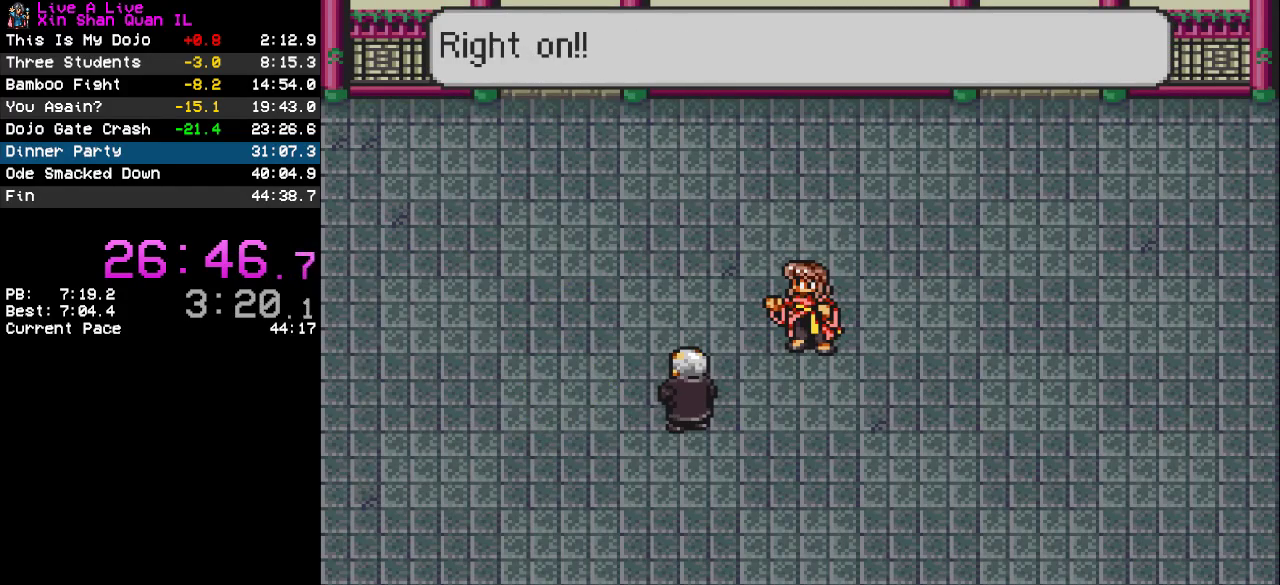
{"buttons": ["CROSS", "DPAD_UP"], "events": []}
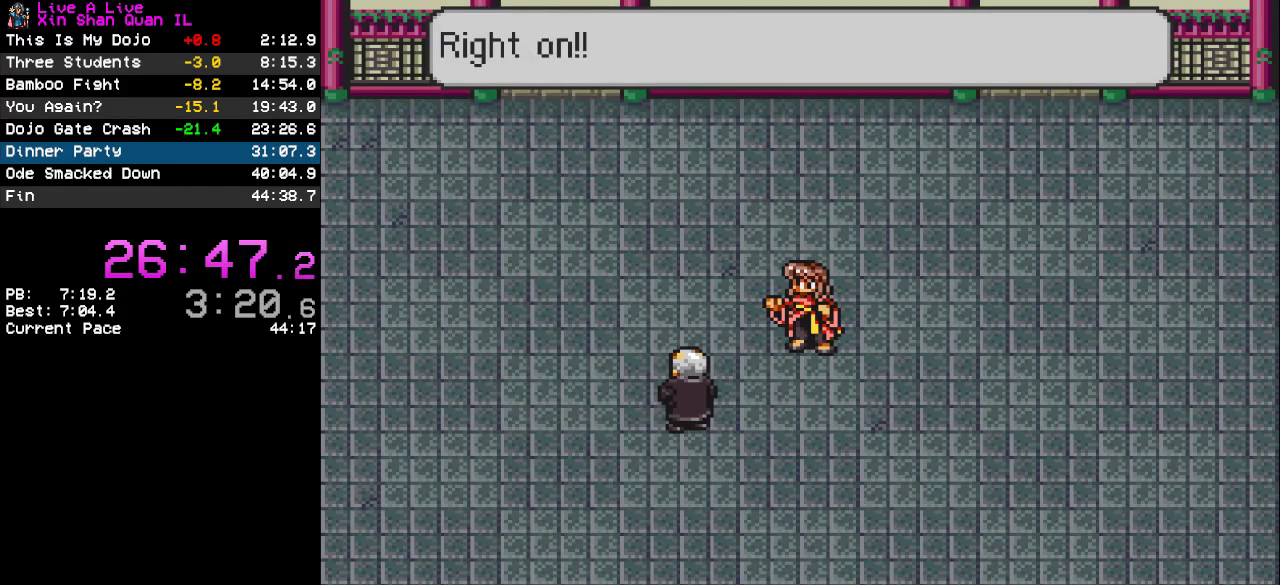
{"buttons": ["CROSS", "DPAD_UP"], "events": []}
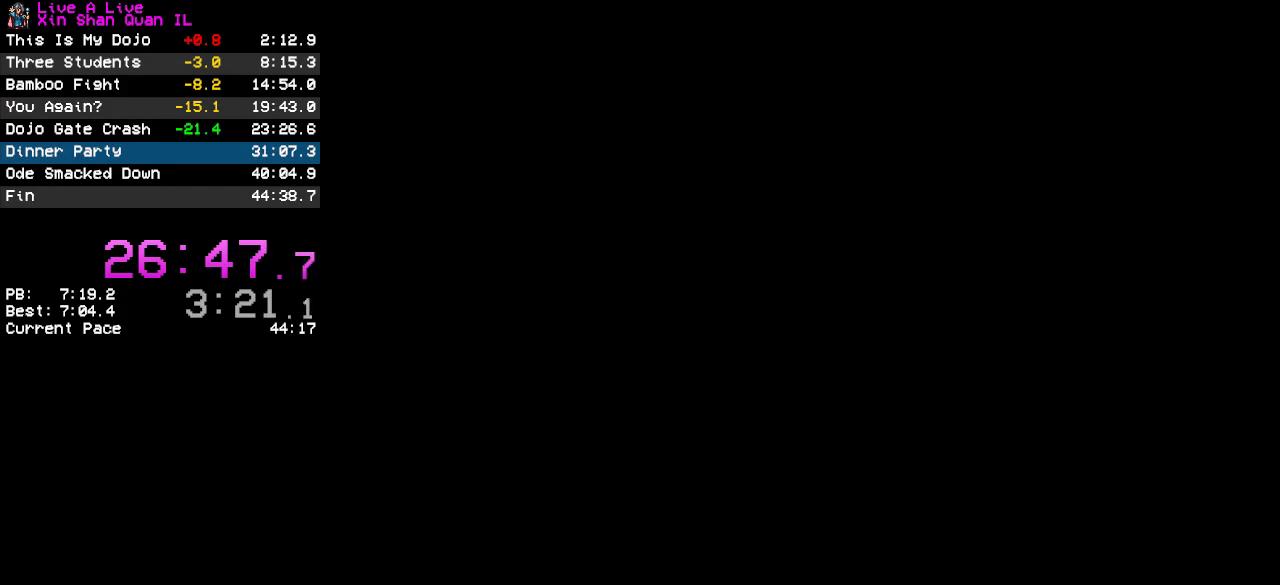
{"buttons": ["CROSS", "DPAD_UP"], "events": []}
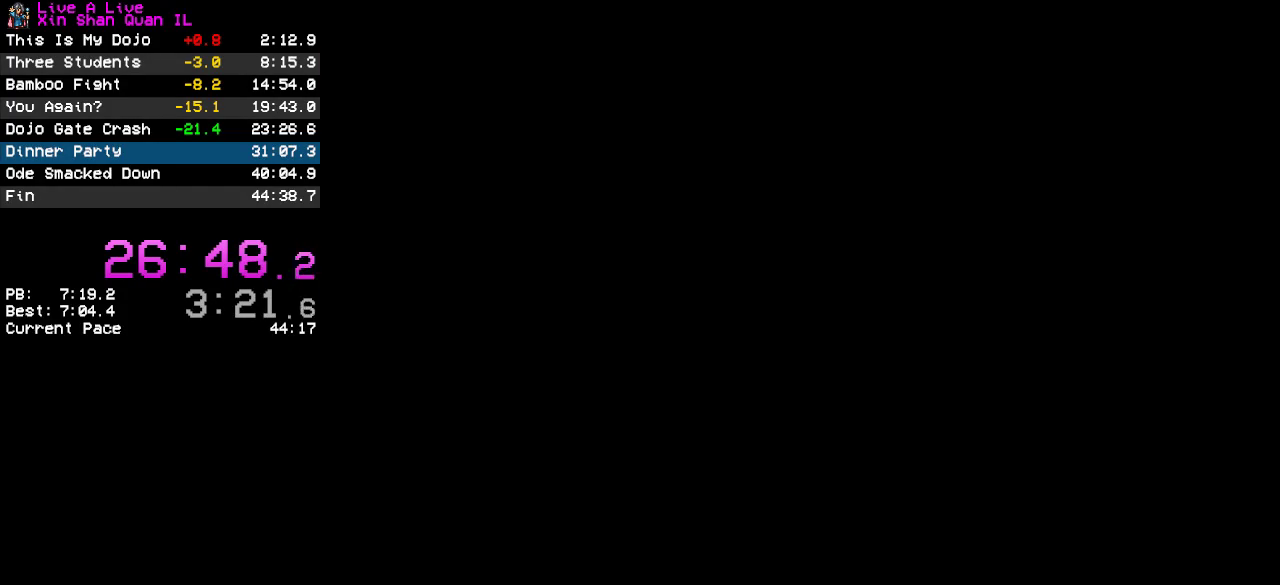
{"buttons": ["CROSS", "DPAD_UP"], "events": []}
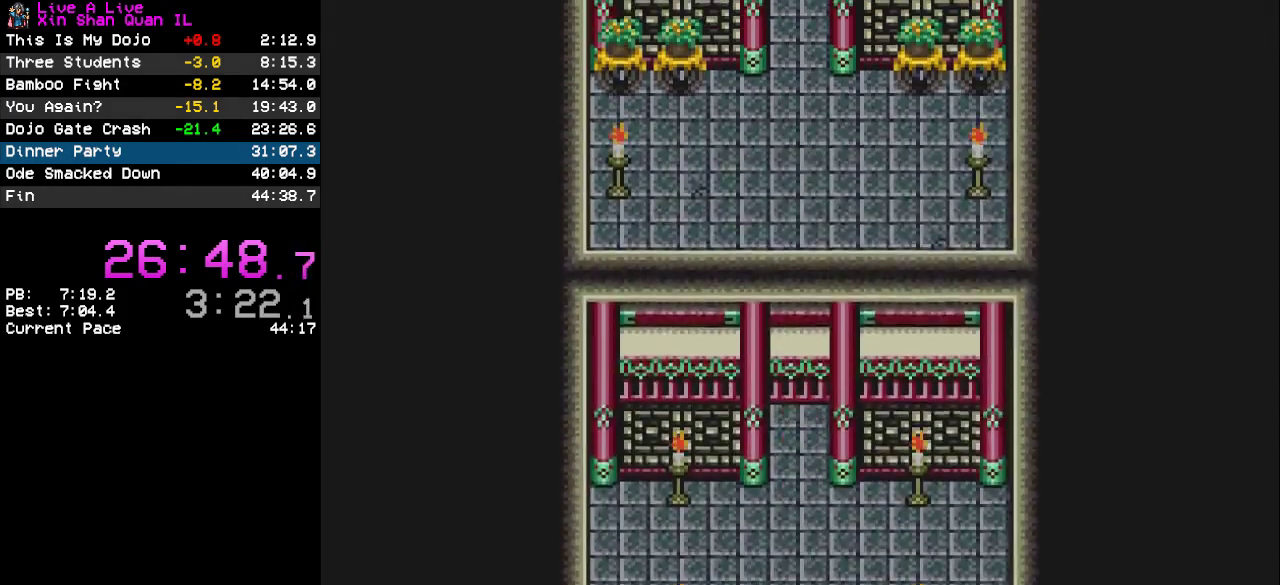
{"buttons": ["CROSS", "DPAD_UP"], "events": []}
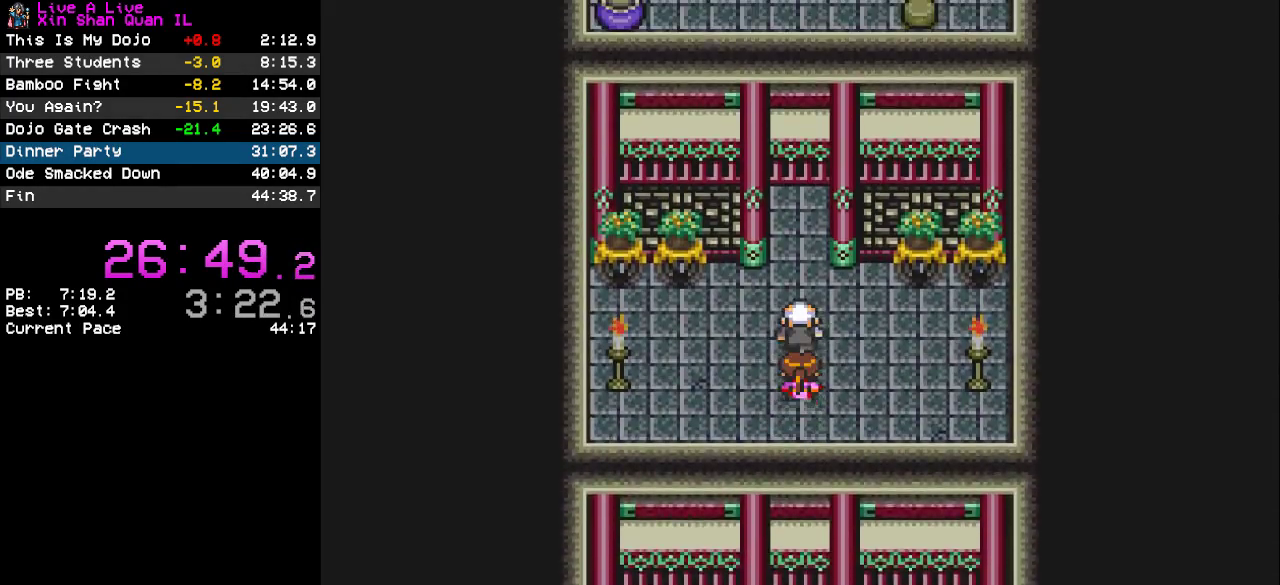
{"buttons": ["CROSS", "DPAD_UP"], "events": []}
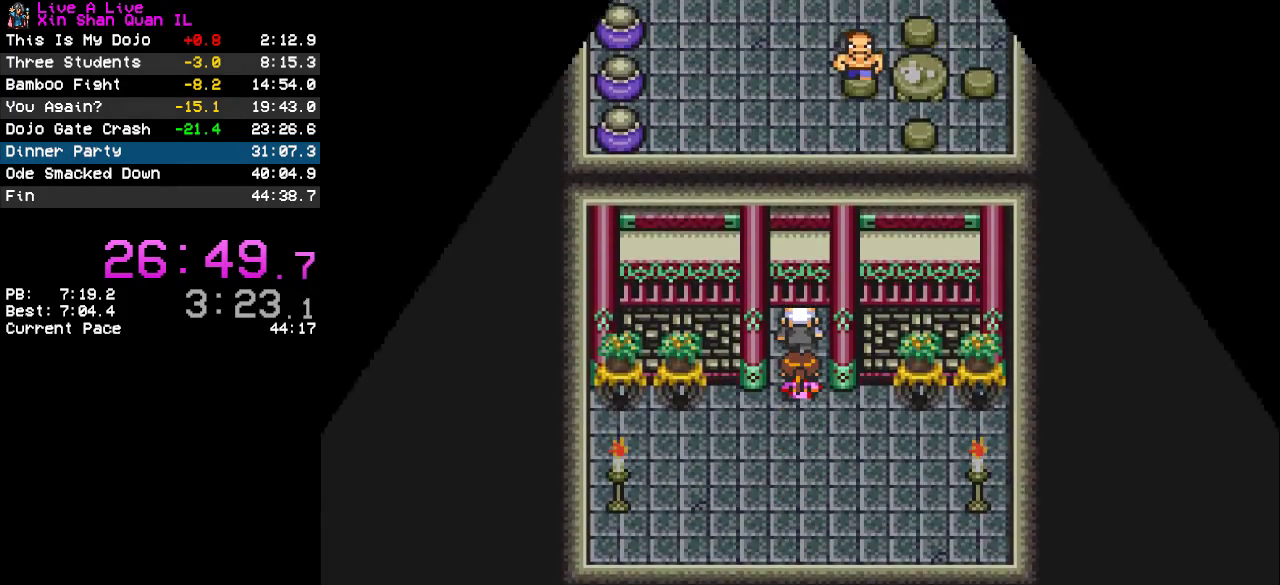
{"buttons": ["CROSS", "DPAD_UP"], "events": []}
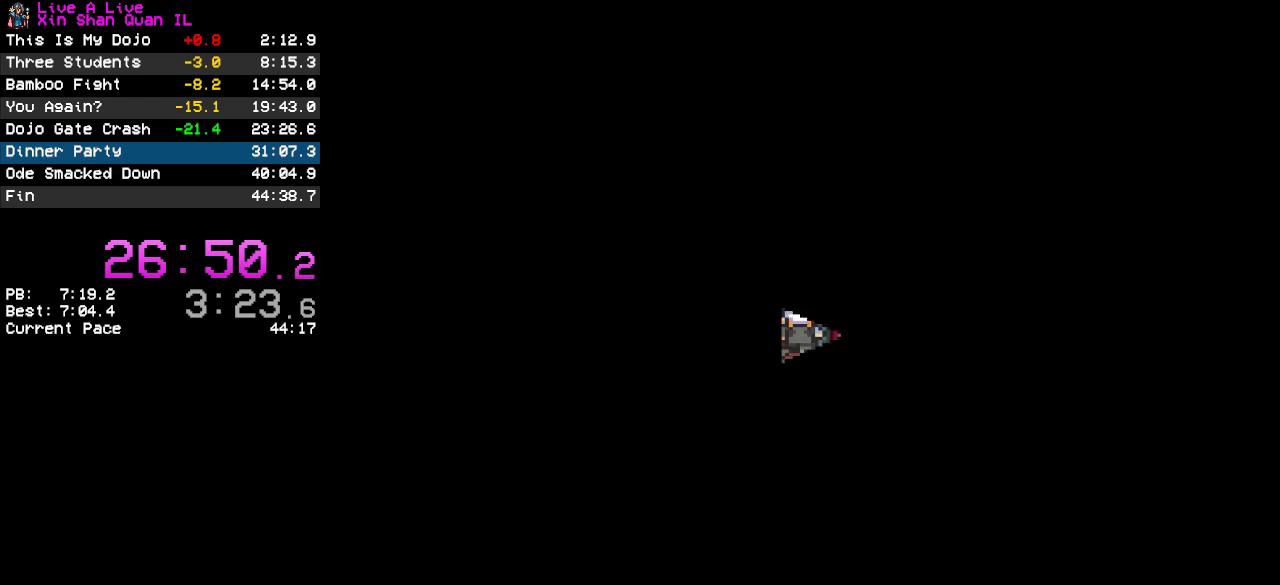
{"buttons": ["CROSS"], "events": [[33, "DPAD_UP", "up"]]}
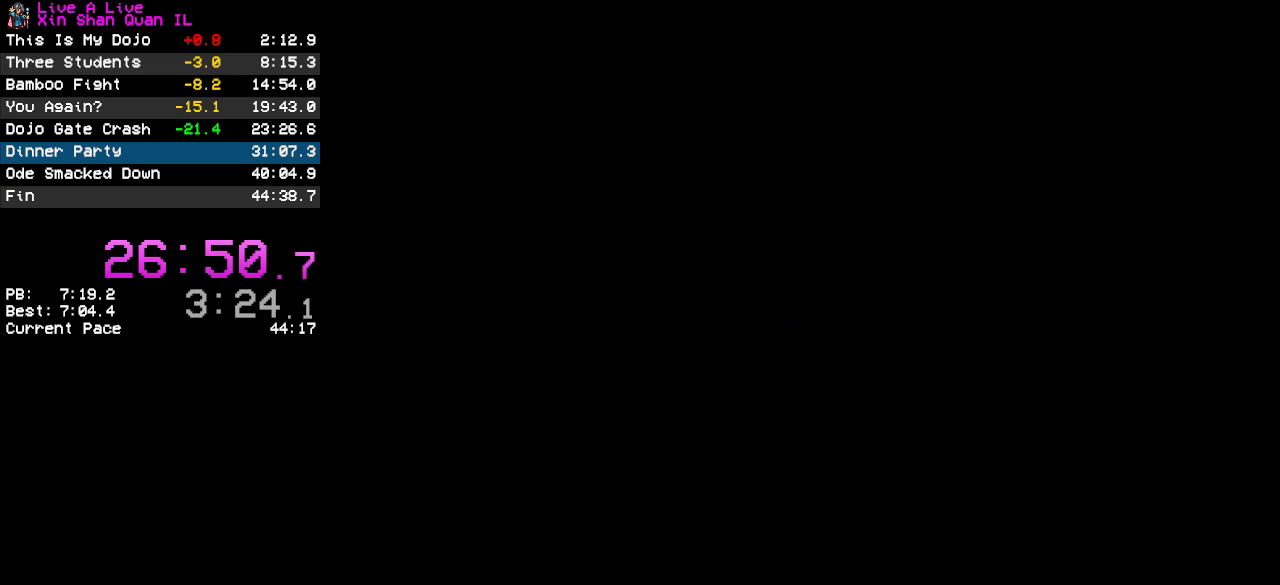
{"buttons": ["CROSS"], "events": []}
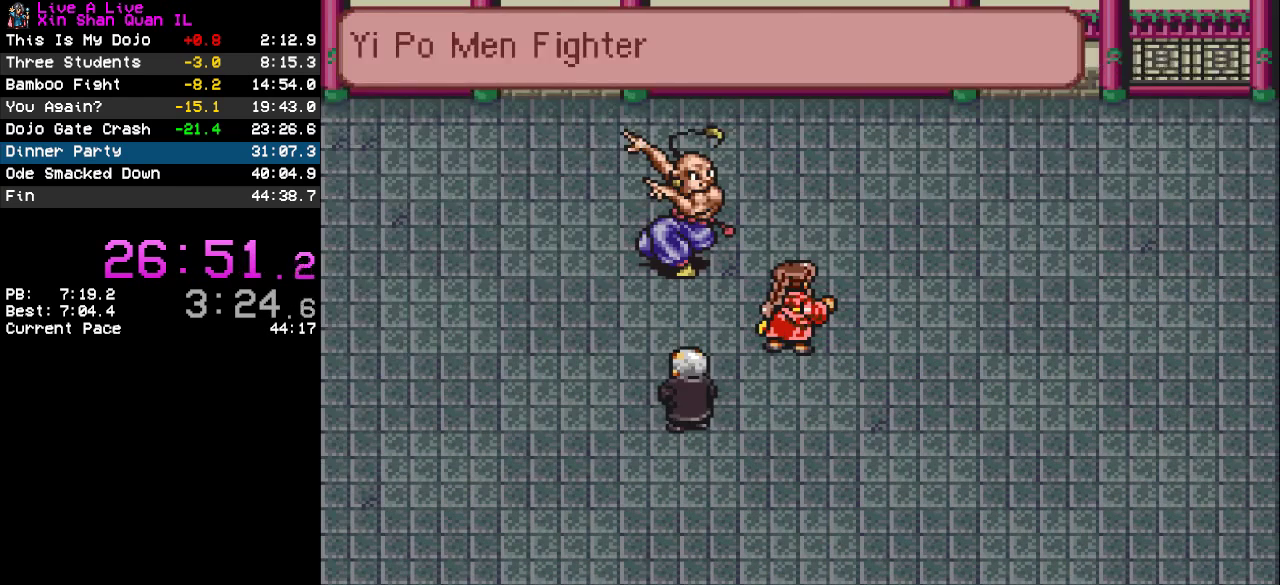
{"buttons": ["CROSS"], "events": []}
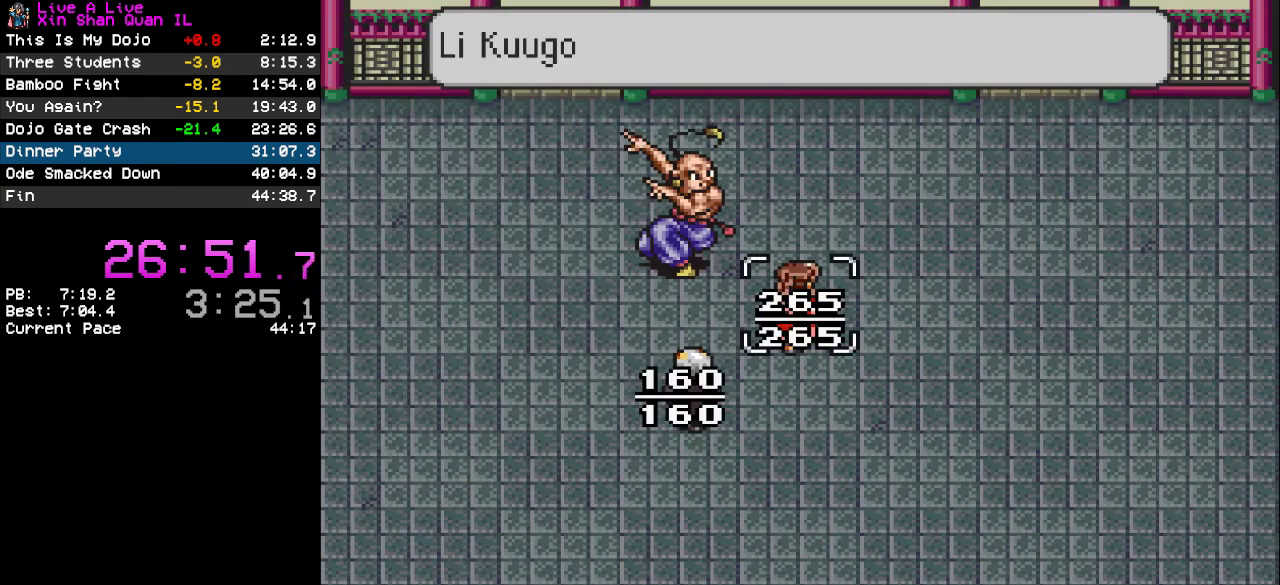
{"buttons": [], "events": [[33, "CROSS", "up"]]}
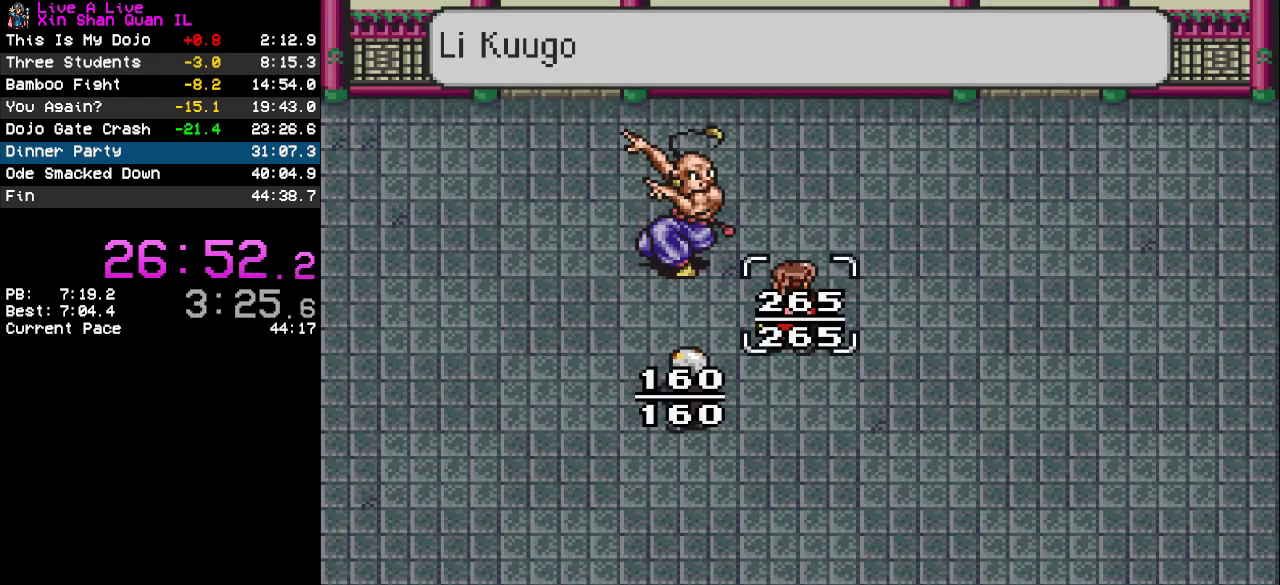
{"buttons": ["TRIANGLE"], "events": [[267, "DPAD_RIGHT", "down"], [333, "DPAD_RIGHT", "up"], [467, "TRIANGLE", "down"]]}
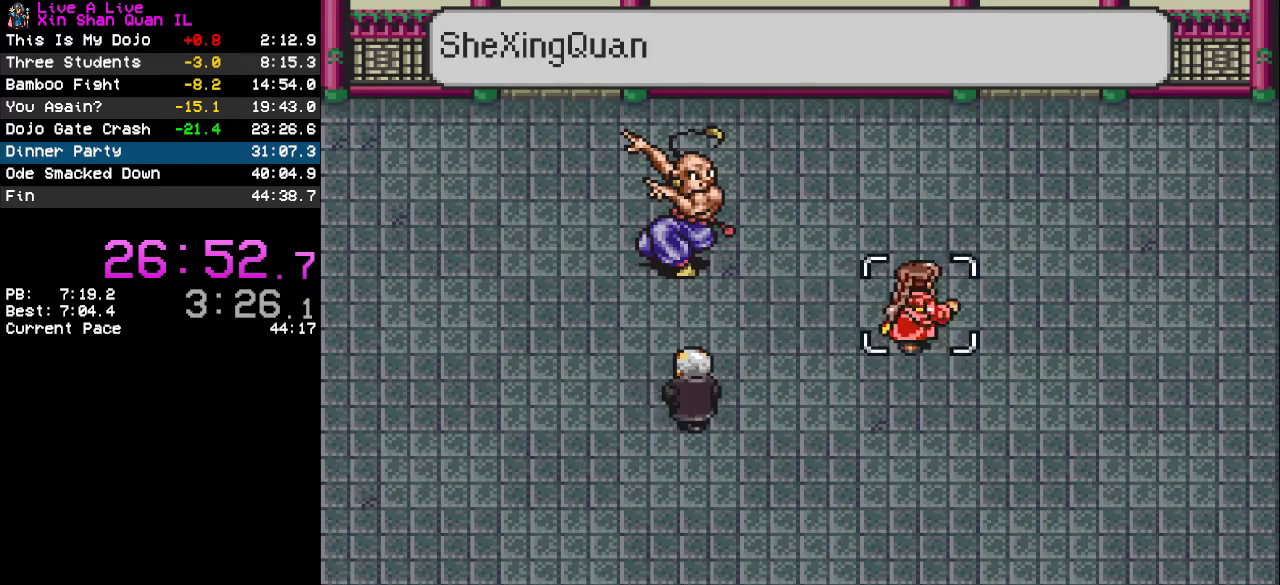
{"buttons": [], "events": [[67, "TRIANGLE", "up"], [133, "TRIANGLE", "down"], [233, "TRIANGLE", "up"]]}
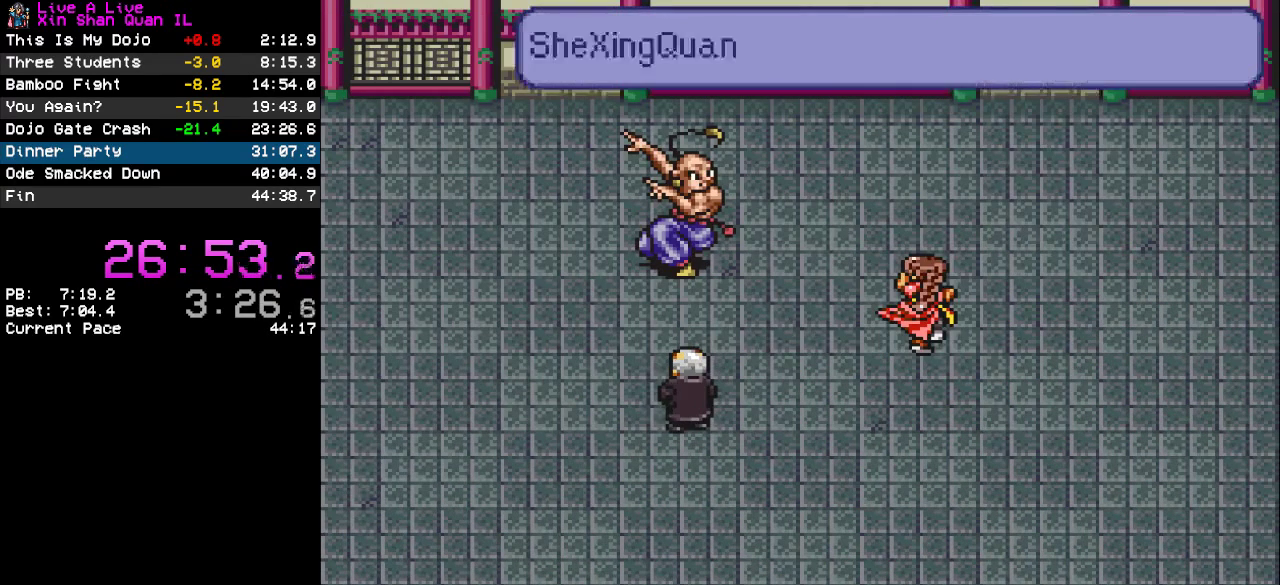
{"buttons": [], "events": []}
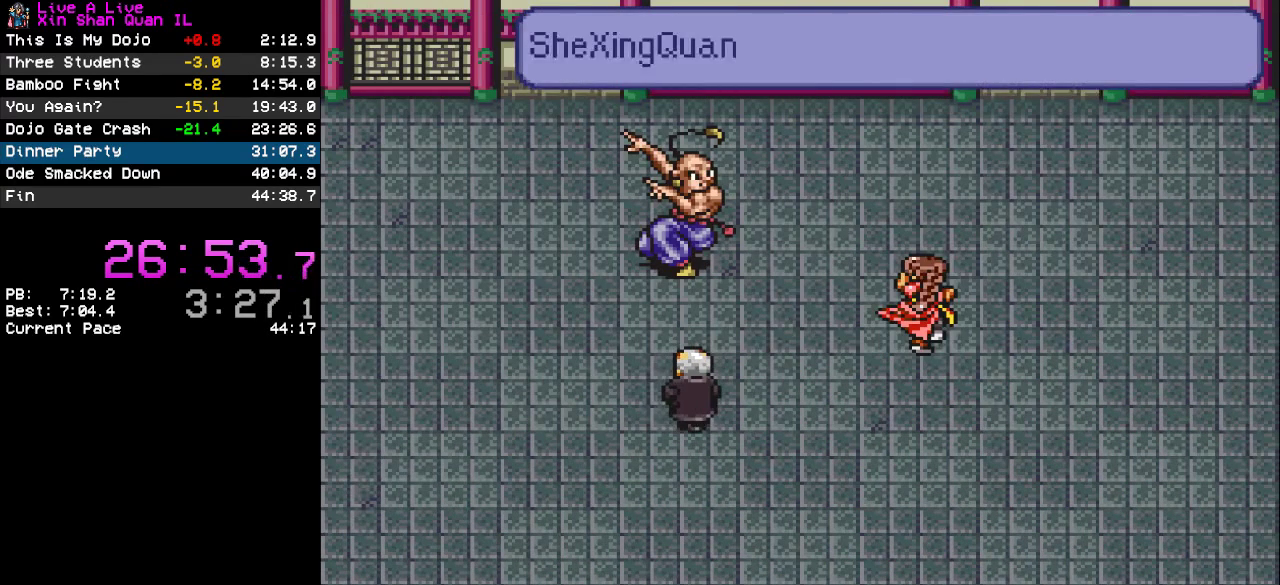
{"buttons": [], "events": []}
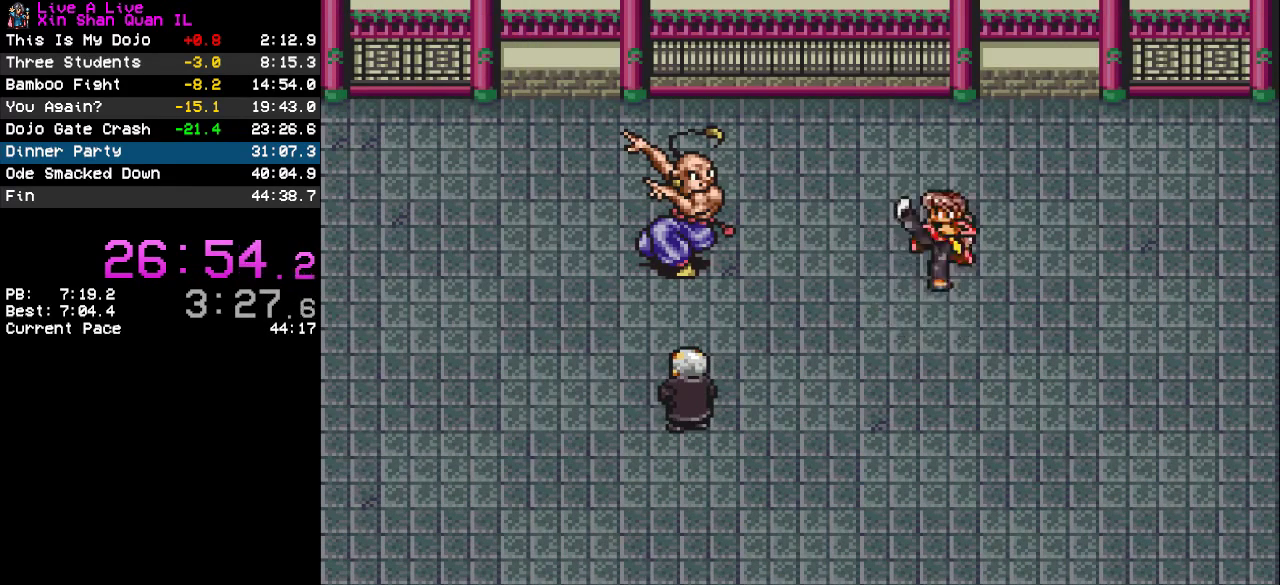
{"buttons": [], "events": []}
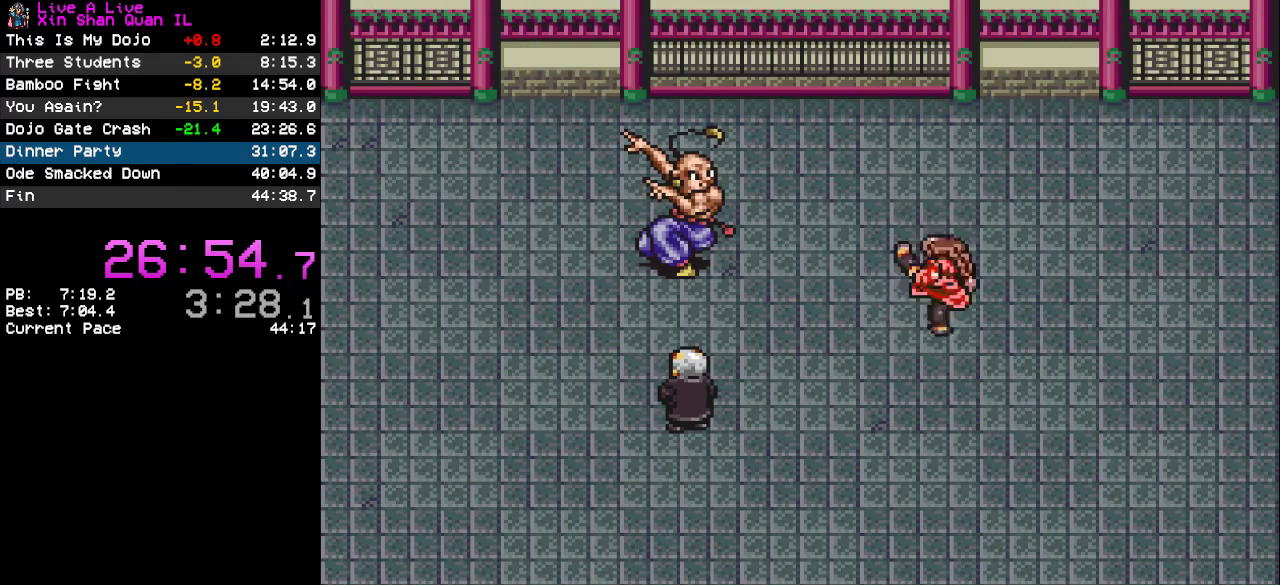
{"buttons": [], "events": []}
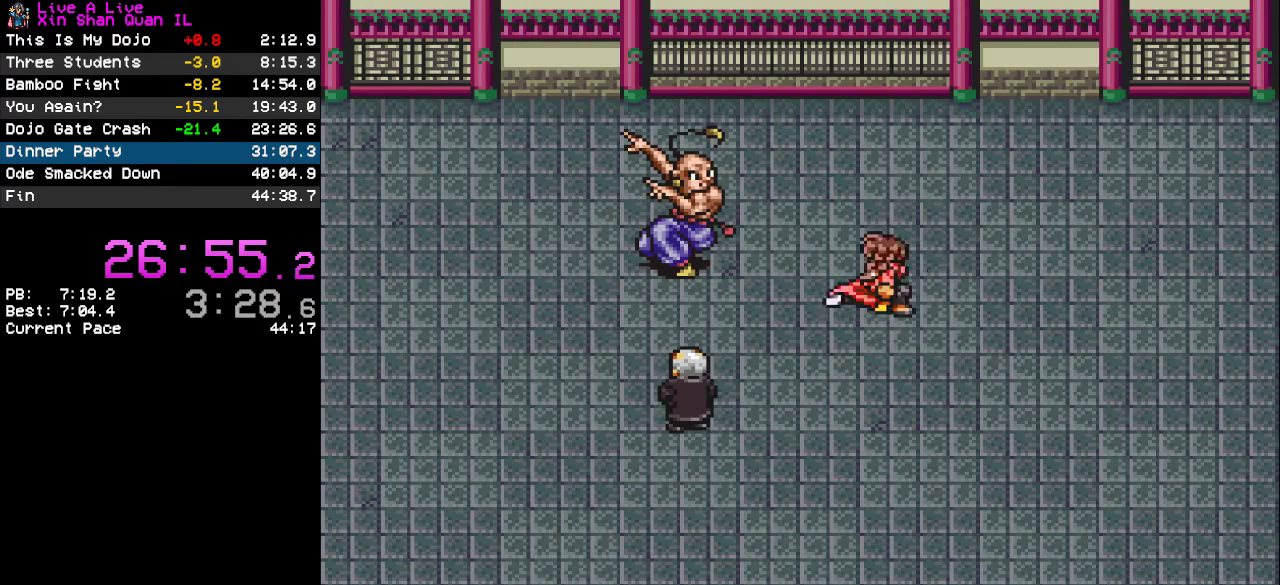
{"buttons": [], "events": []}
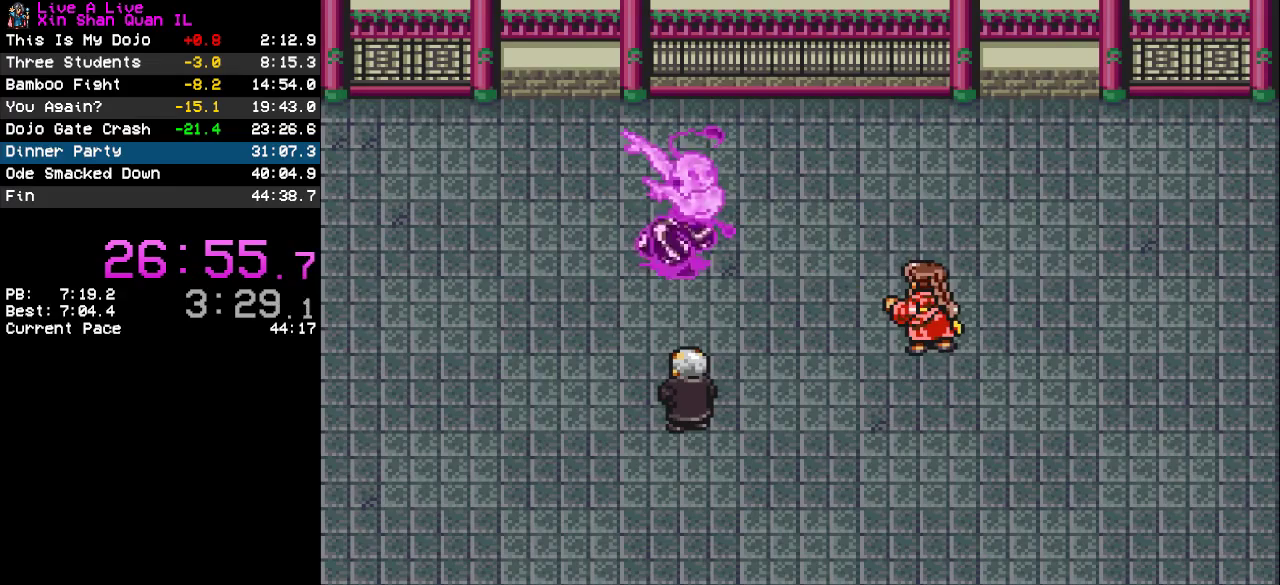
{"buttons": [], "events": []}
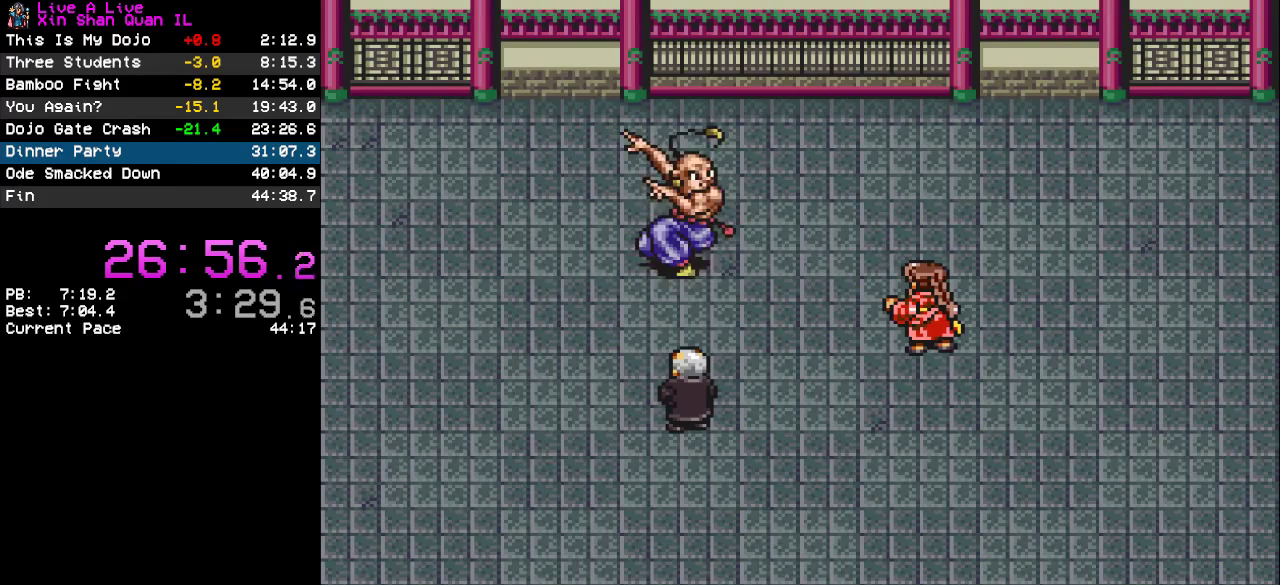
{"buttons": [], "events": []}